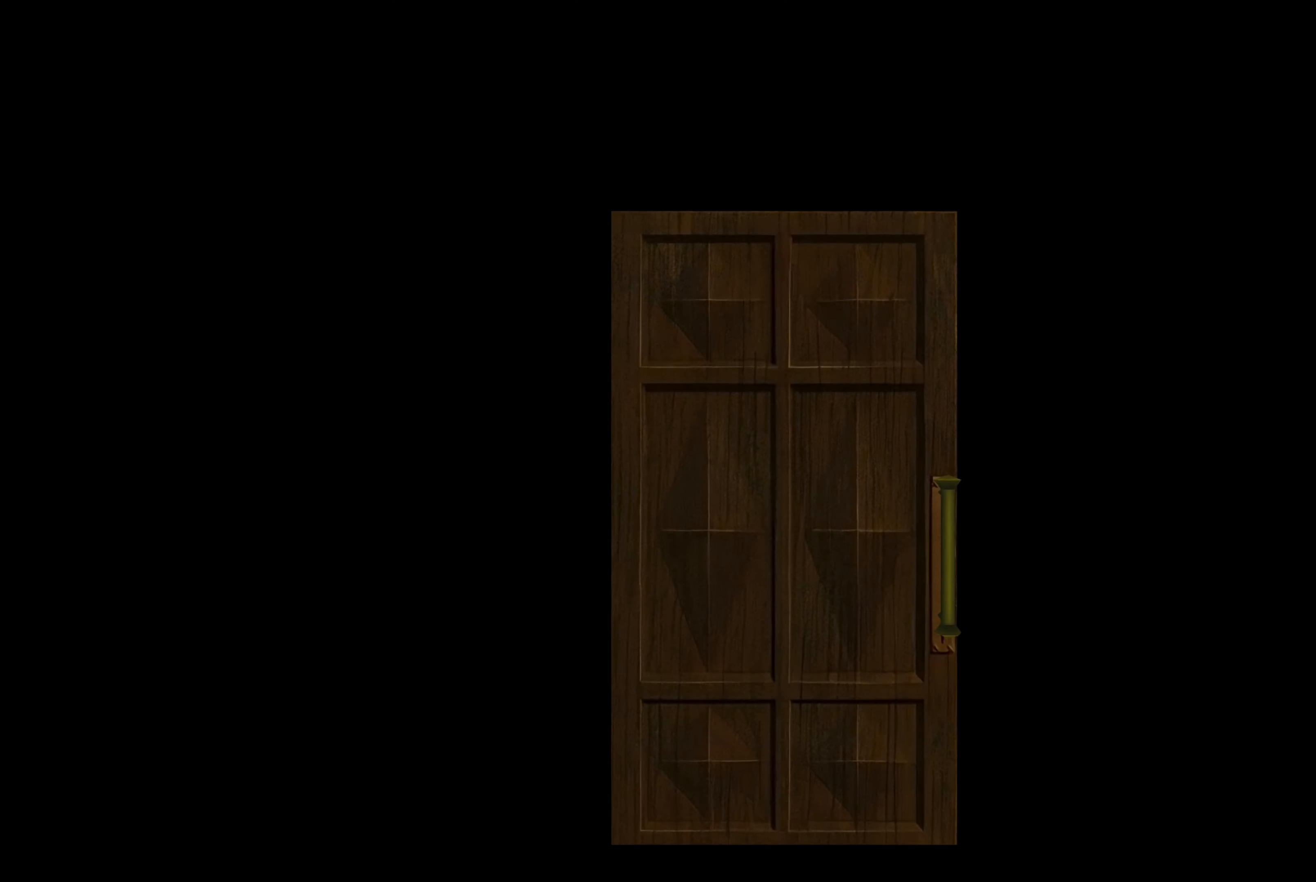
Gameplay with a controller (PlayStation layout); each line is a JSON object with the inputs held at the frame after it. "events" lists button and stick changes between this image and that frame as [ms after this image, input, new state], when the widget could be followed in between. Not read: L2 L3 R2 R3.
{"buttons": [], "left_stick": "center", "right_stick": "center", "events": [[67, "CROSS", "down"], [233, "CROSS", "up"]]}
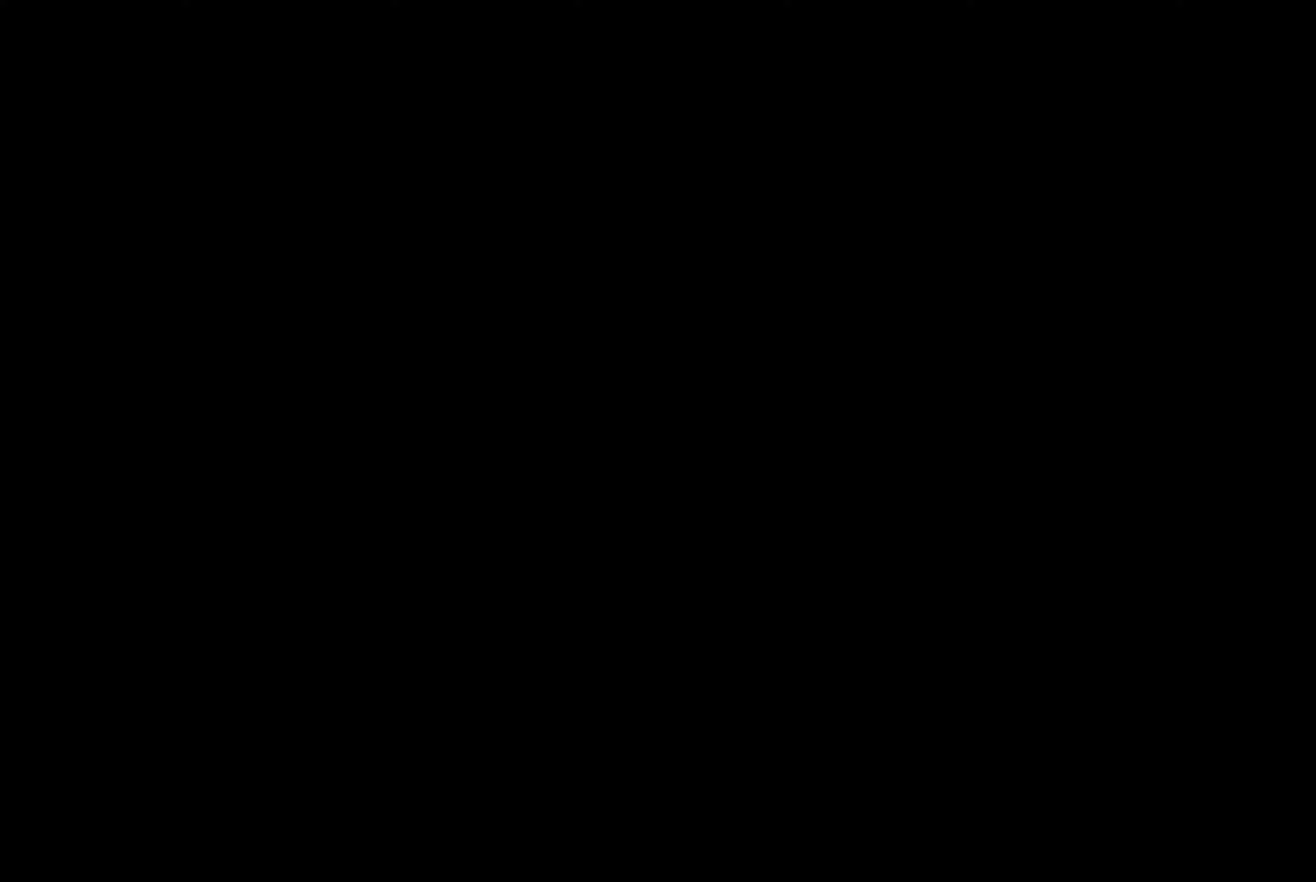
{"buttons": [], "left_stick": "left", "right_stick": "center", "events": [[484, "left_stick", "left"]]}
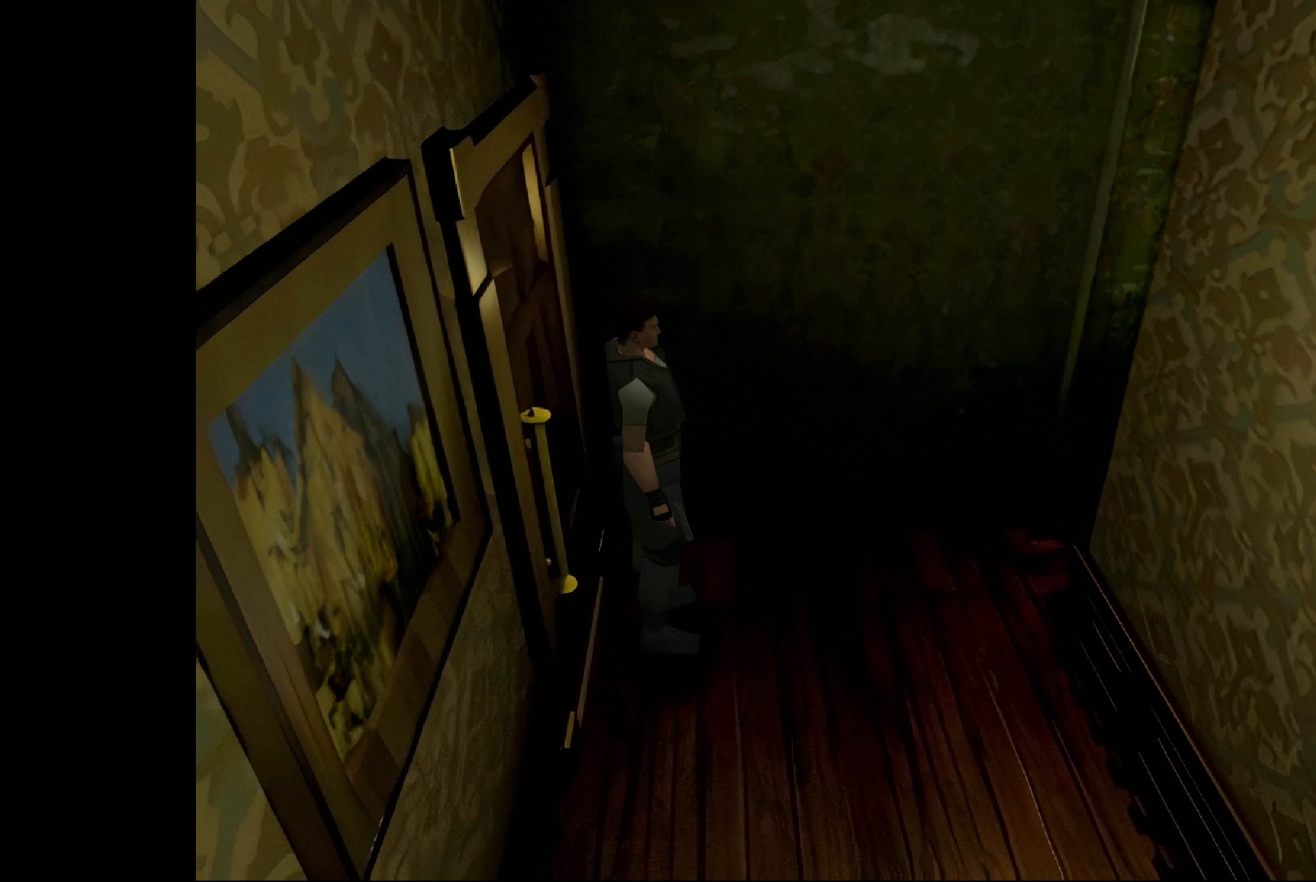
{"buttons": [], "left_stick": "left", "right_stick": "center", "events": []}
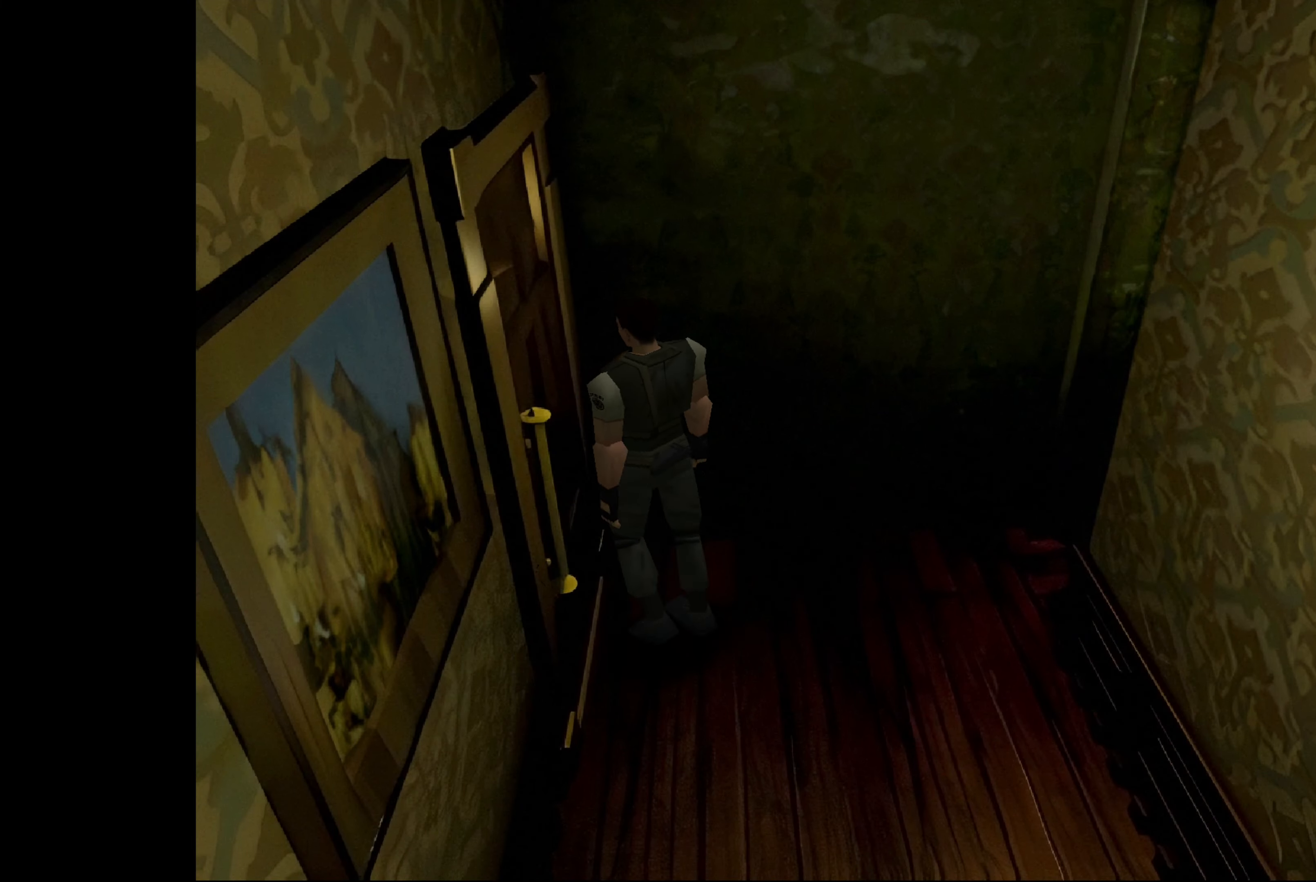
{"buttons": [], "left_stick": "center", "right_stick": "center", "events": [[150, "CROSS", "down"], [200, "left_stick", "center"], [350, "CROSS", "up"]]}
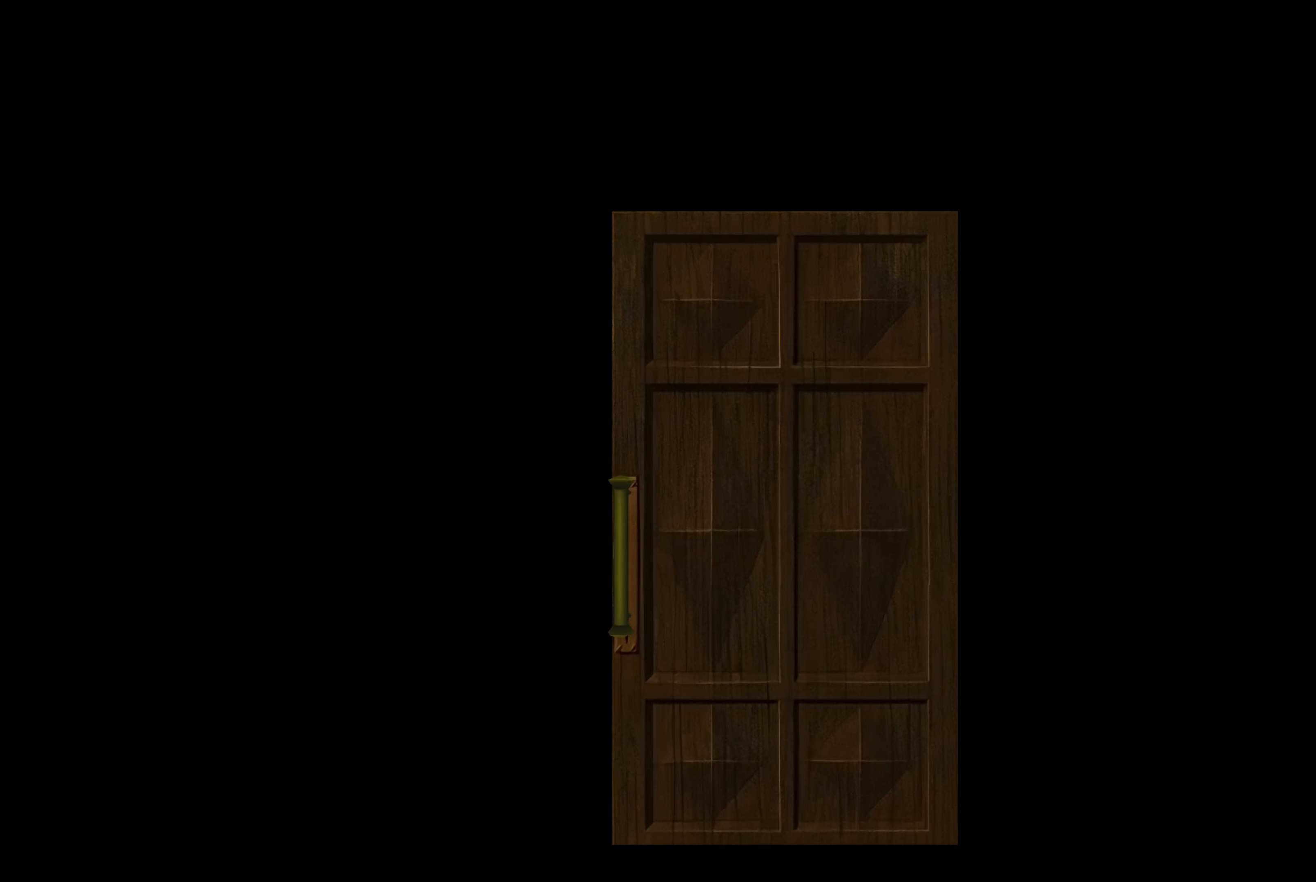
{"buttons": [], "left_stick": "center", "right_stick": "center", "events": [[134, "CROSS", "down"], [300, "CROSS", "up"]]}
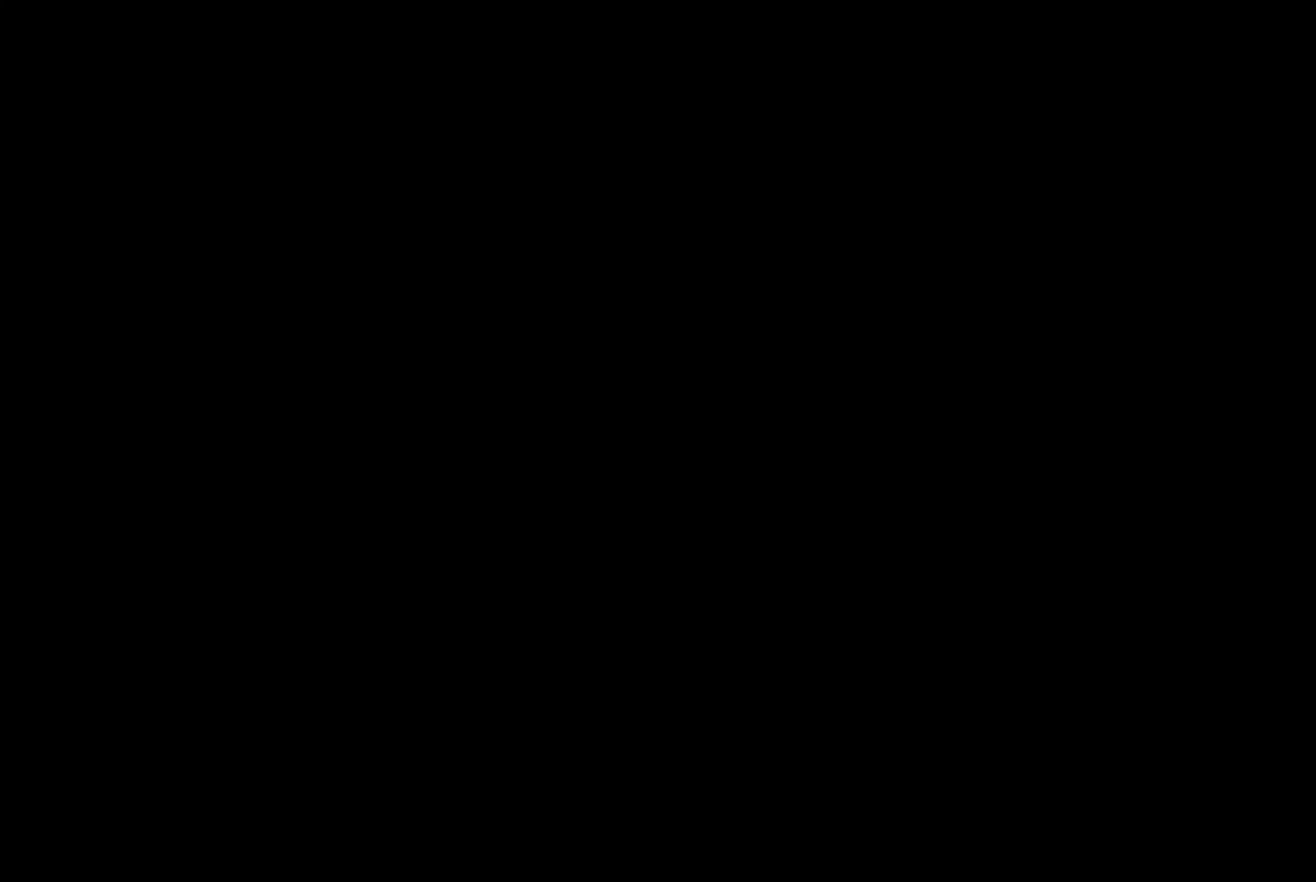
{"buttons": [], "left_stick": "center", "right_stick": "center", "events": []}
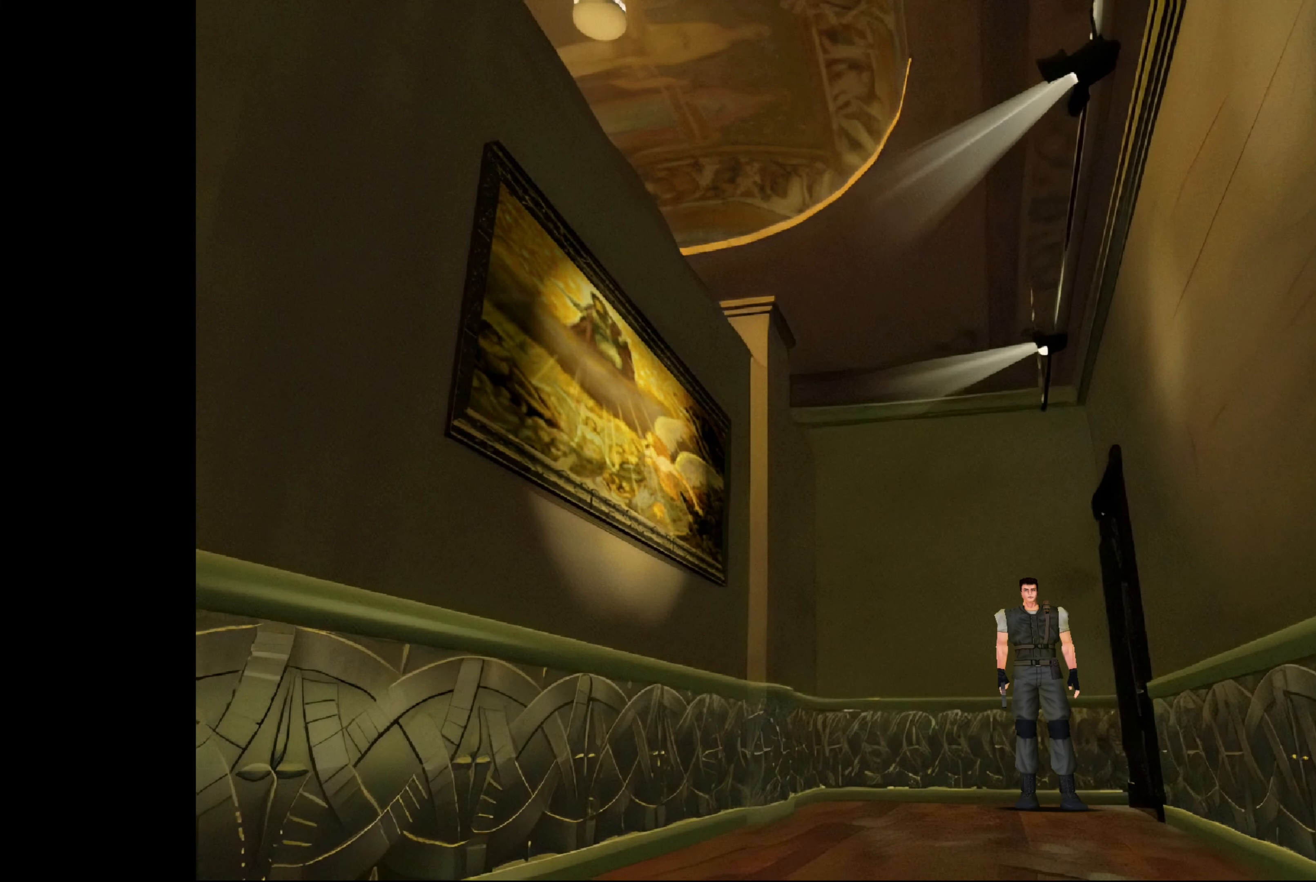
{"buttons": [], "left_stick": "center", "right_stick": "center", "events": []}
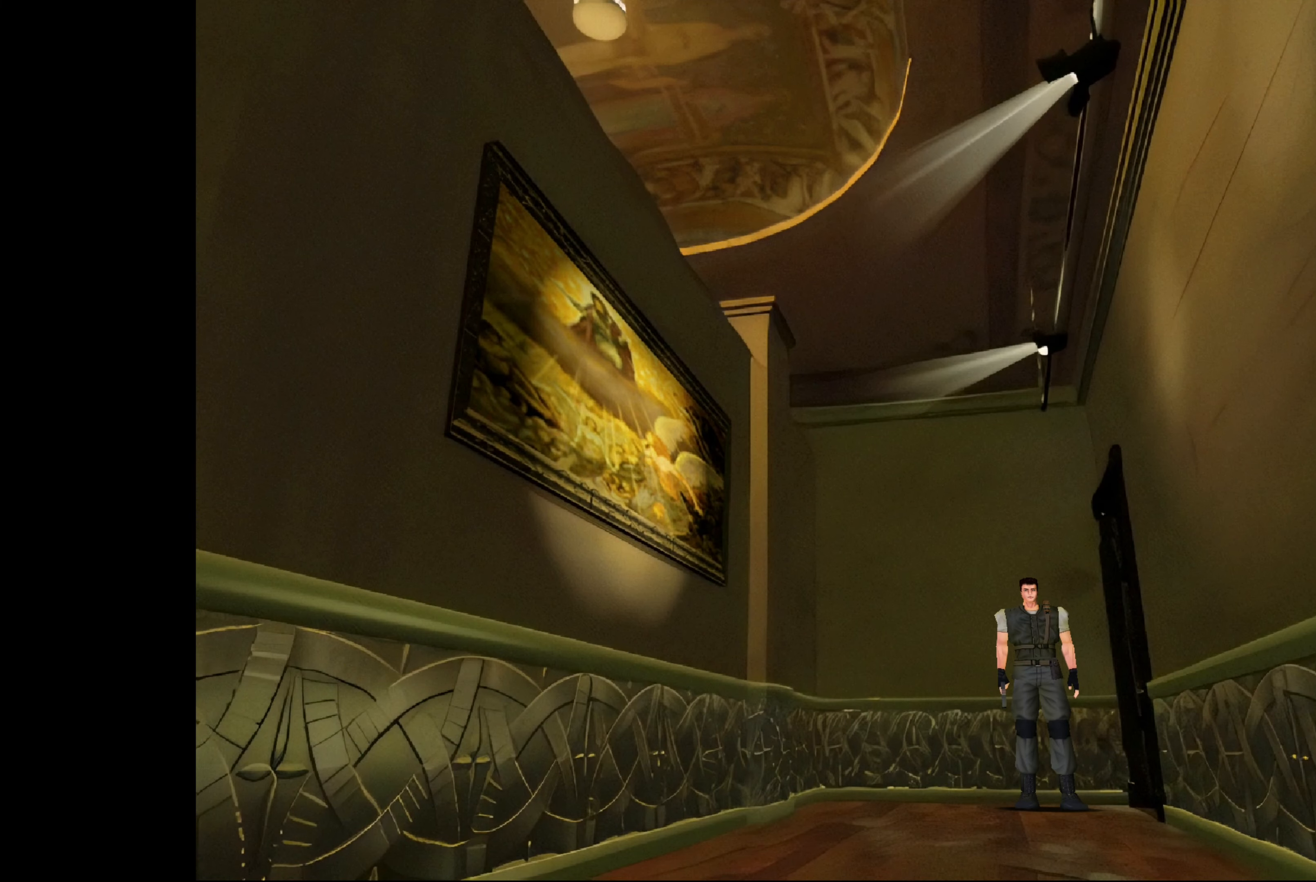
{"buttons": [], "left_stick": "up", "right_stick": "center", "events": [[167, "left_stick", "up"], [300, "left_stick", "up-left"], [500, "left_stick", "up"]]}
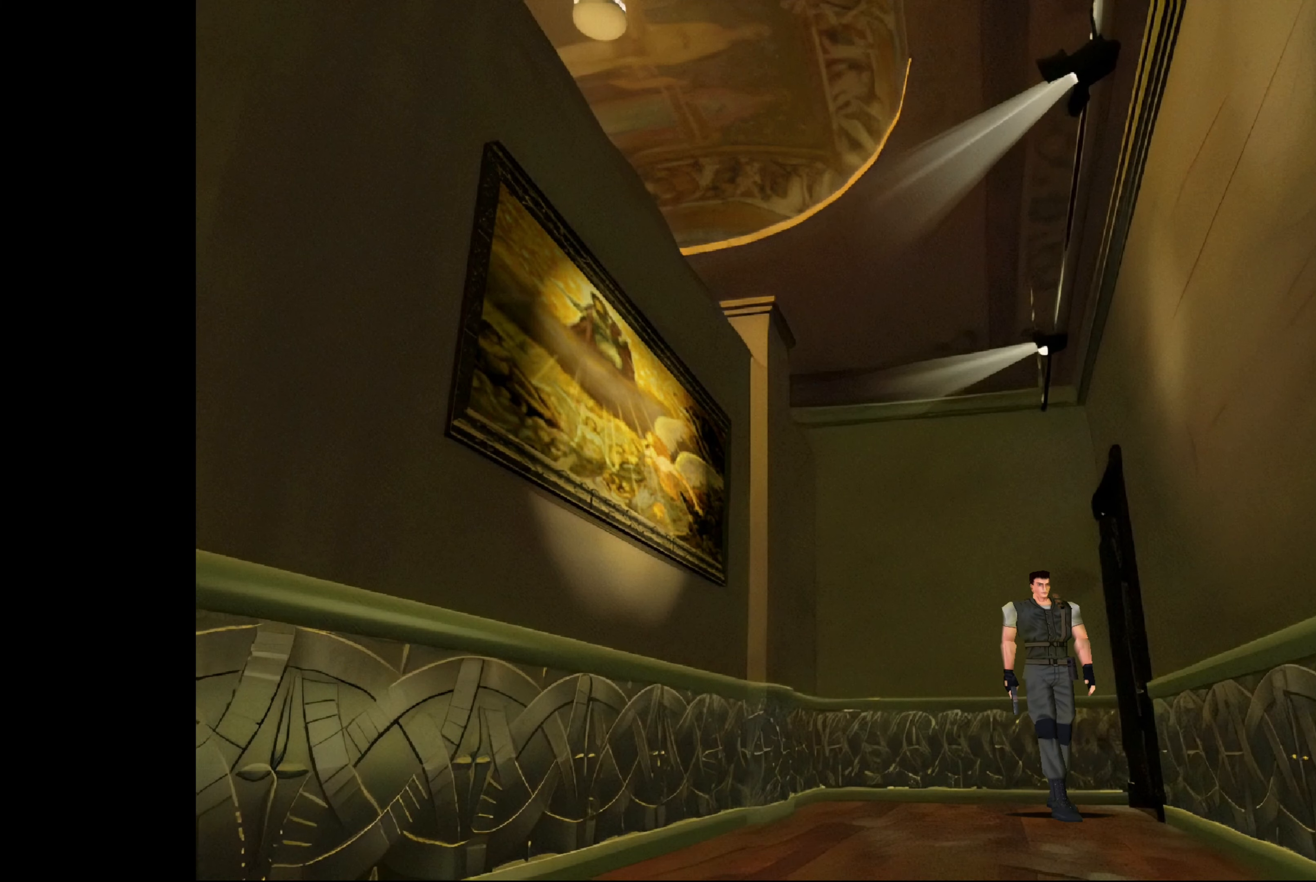
{"buttons": ["CIRCLE"], "left_stick": "up", "right_stick": "center", "events": [[84, "CIRCLE", "down"]]}
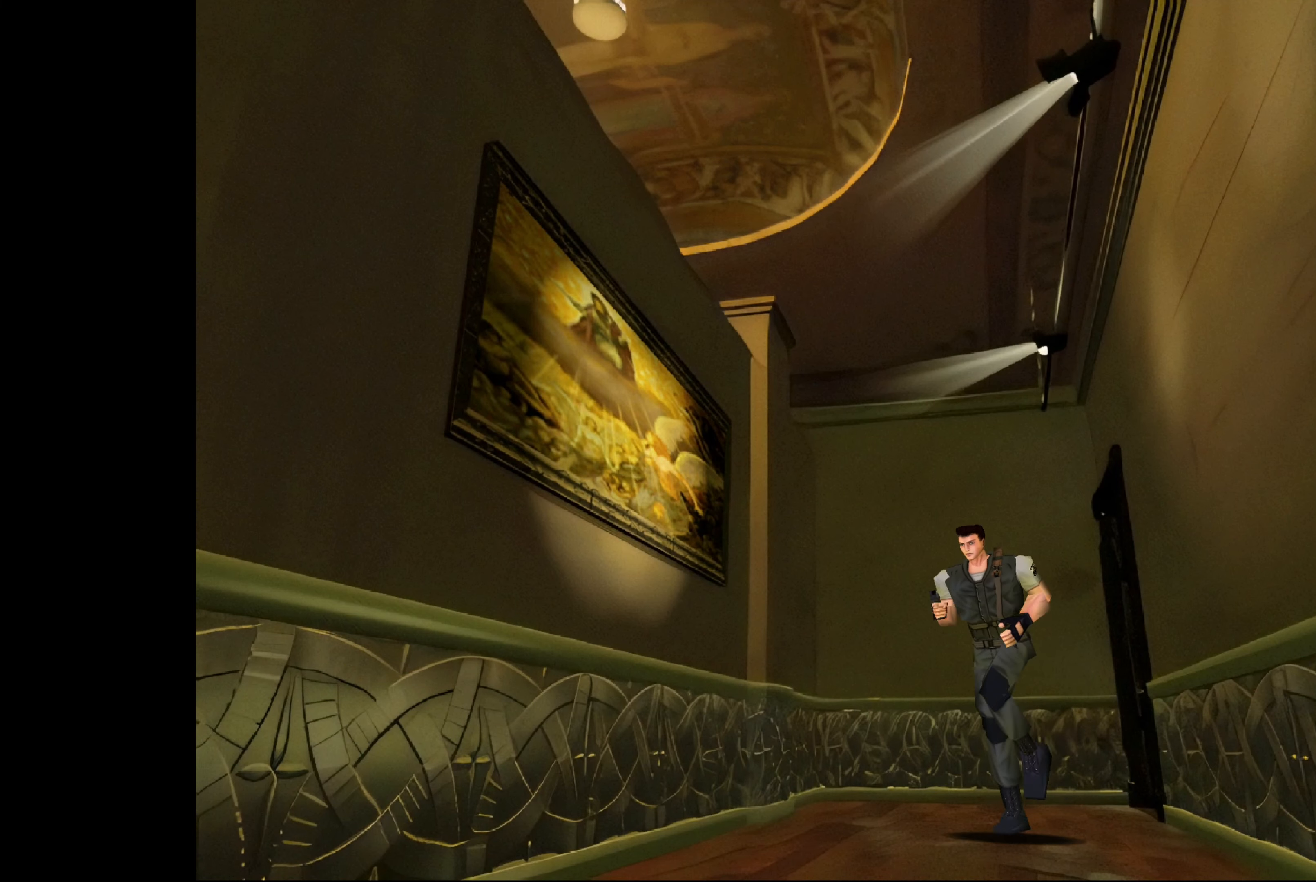
{"buttons": ["CIRCLE"], "left_stick": "up", "right_stick": "center", "events": []}
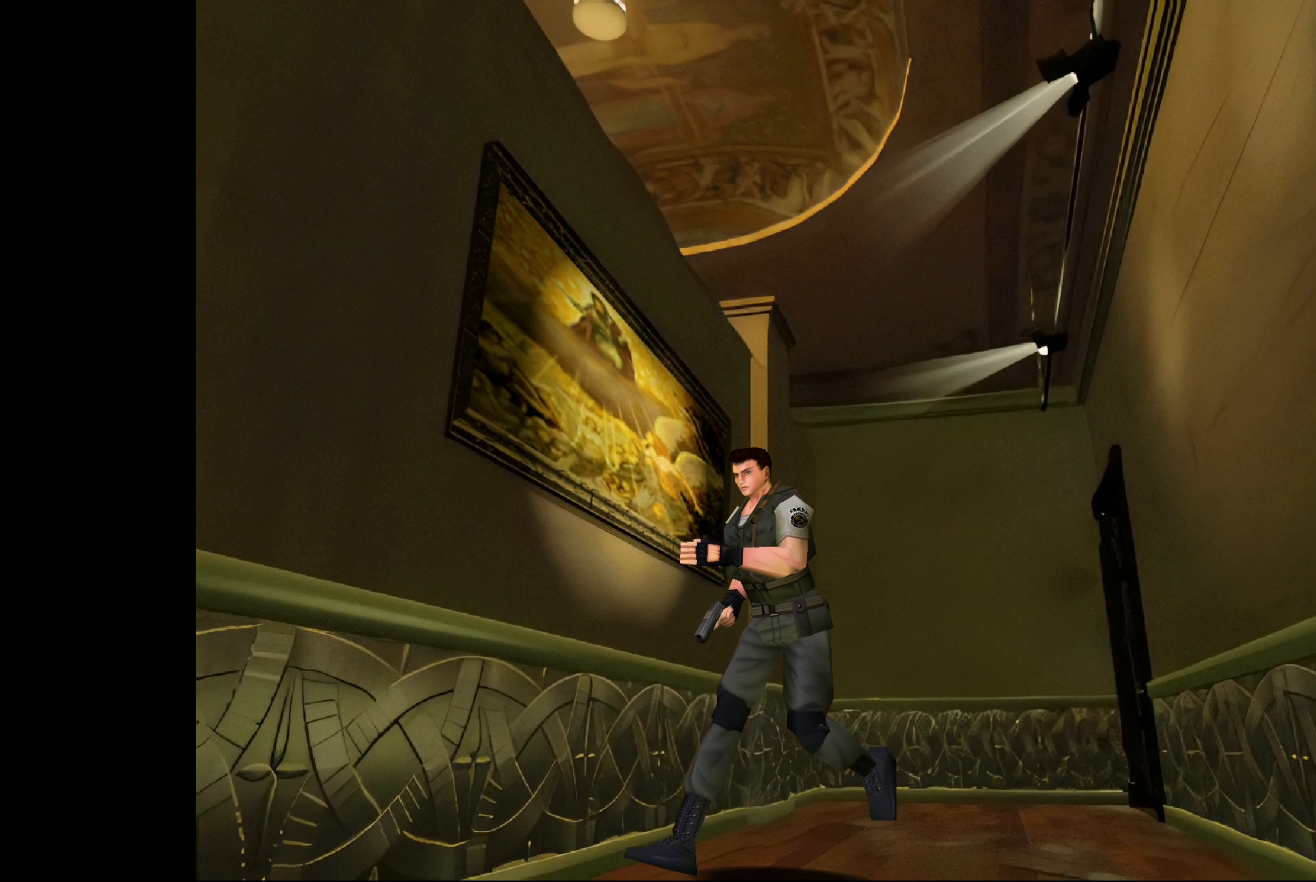
{"buttons": [], "left_stick": "center", "right_stick": "center", "events": [[300, "CIRCLE", "up"], [417, "left_stick", "center"]]}
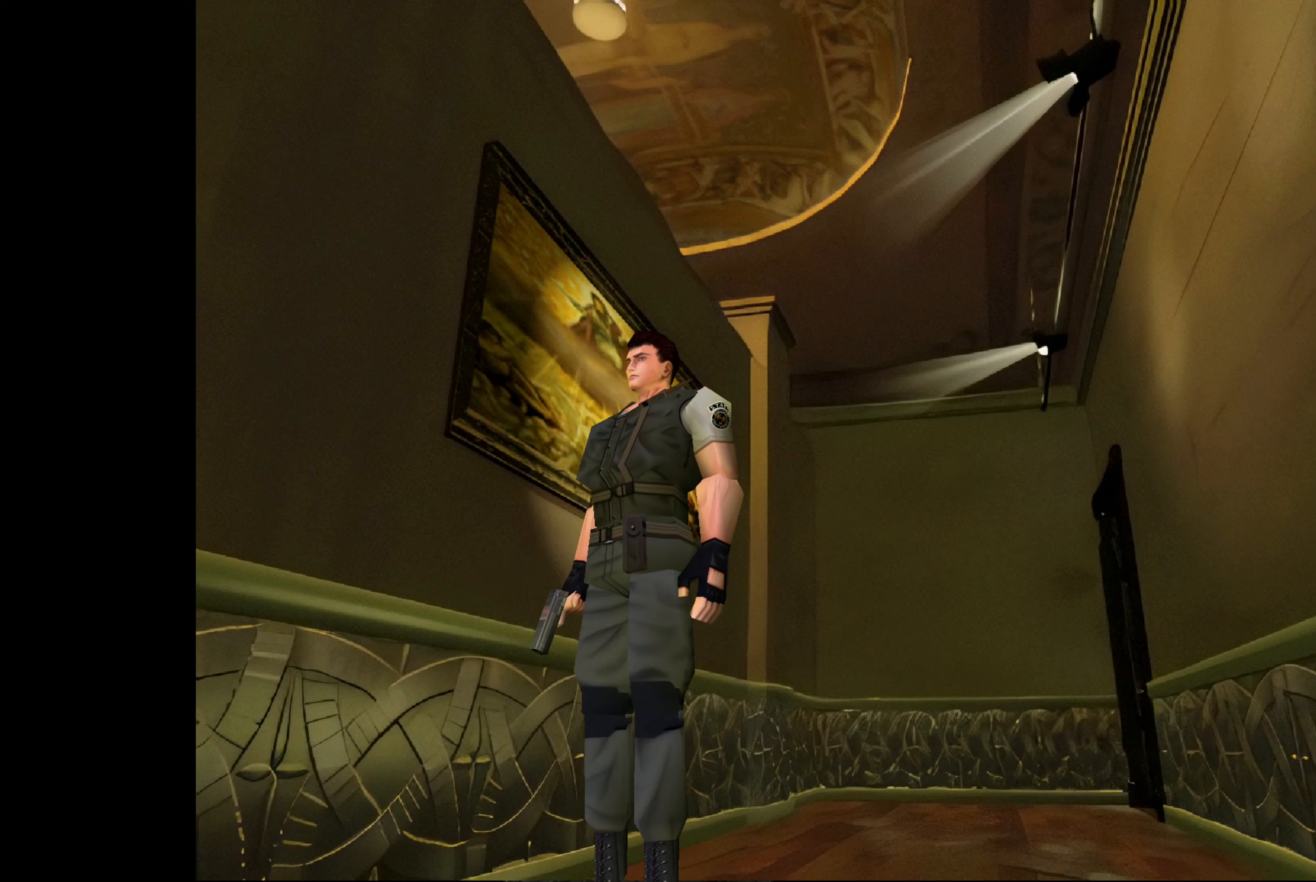
{"buttons": [], "left_stick": "center", "right_stick": "center", "events": []}
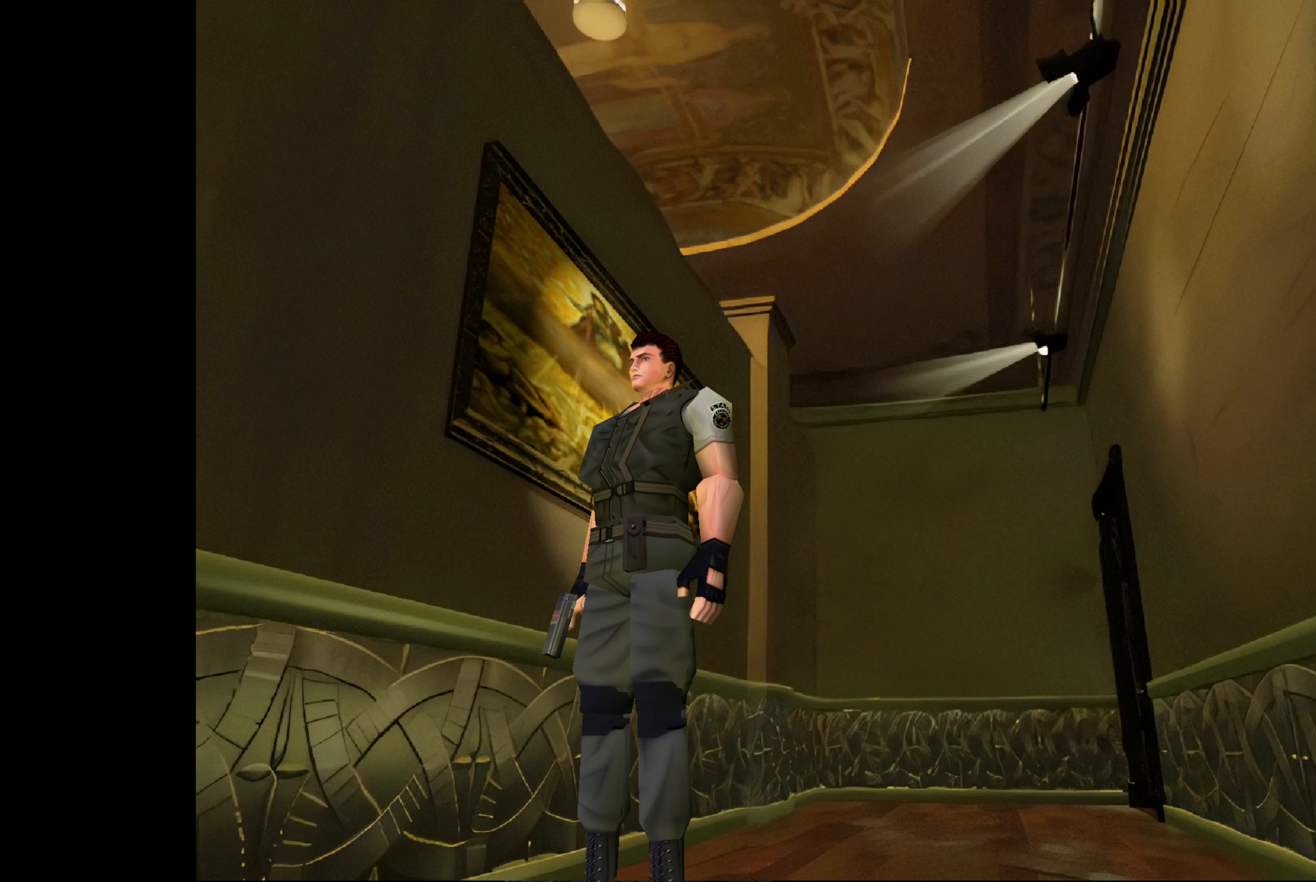
{"buttons": [], "left_stick": "center", "right_stick": "center", "events": [[166, "left_stick", "left"], [350, "left_stick", "center"]]}
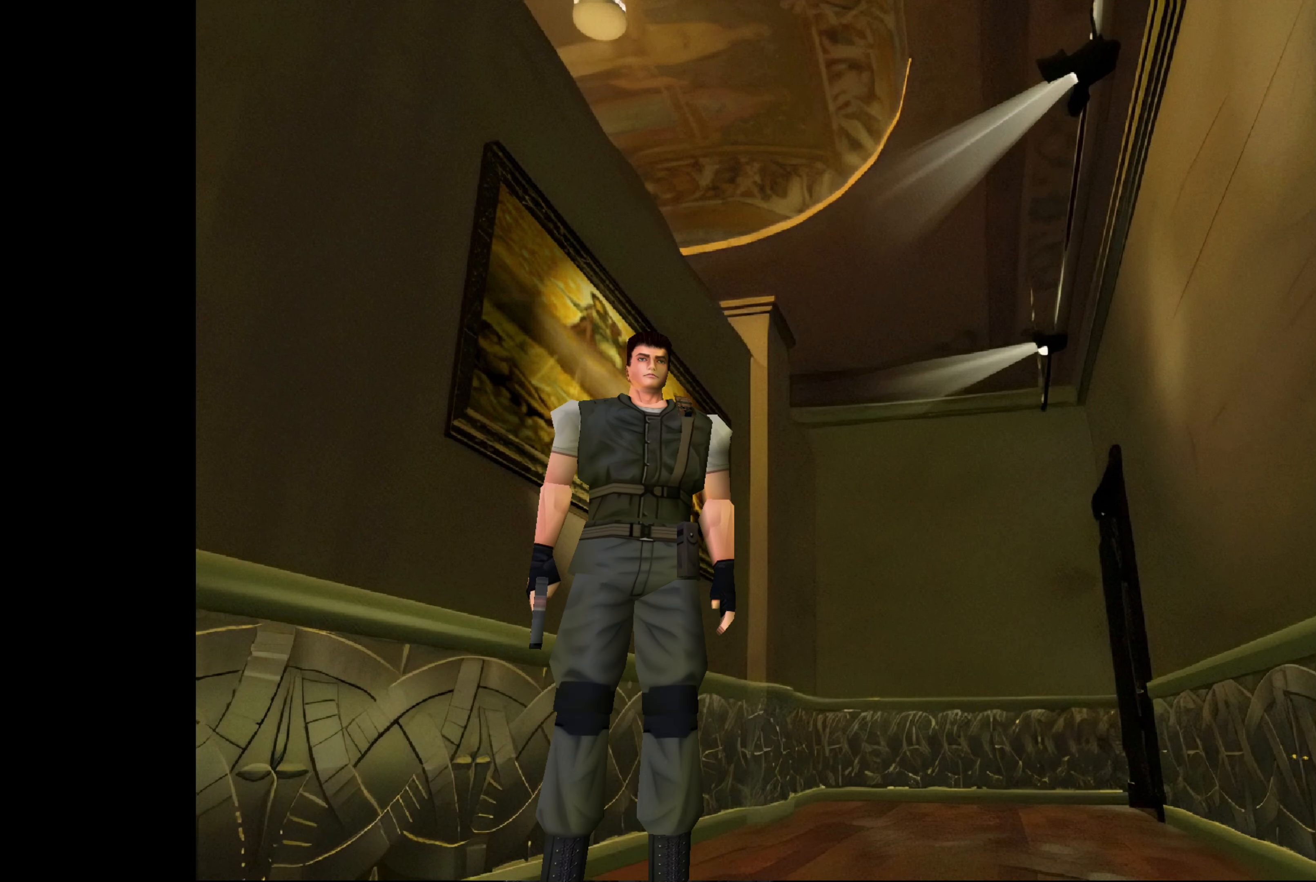
{"buttons": [], "left_stick": "center", "right_stick": "center", "events": []}
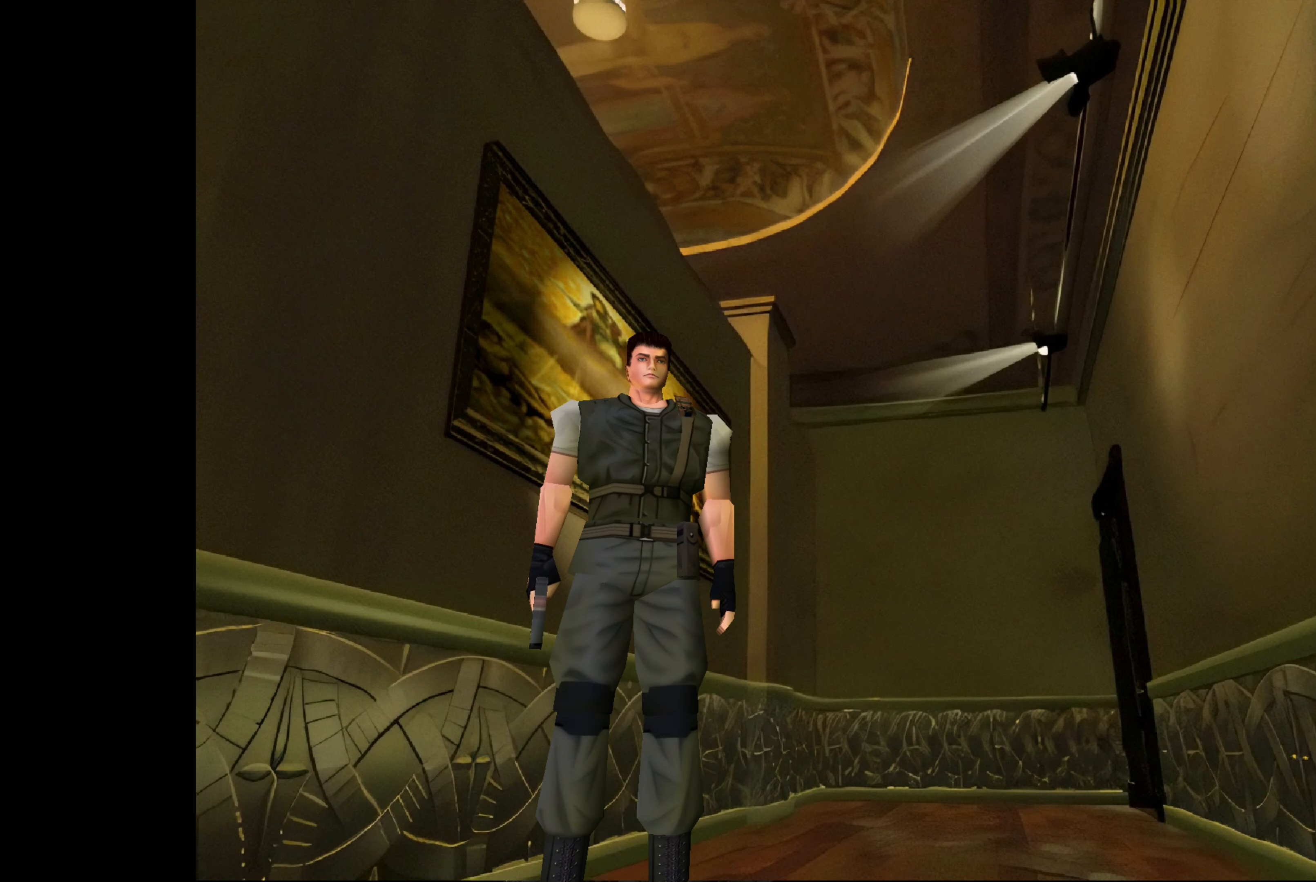
{"buttons": ["CIRCLE"], "left_stick": "up", "right_stick": "center", "events": [[250, "CIRCLE", "down"], [266, "left_stick", "up"]]}
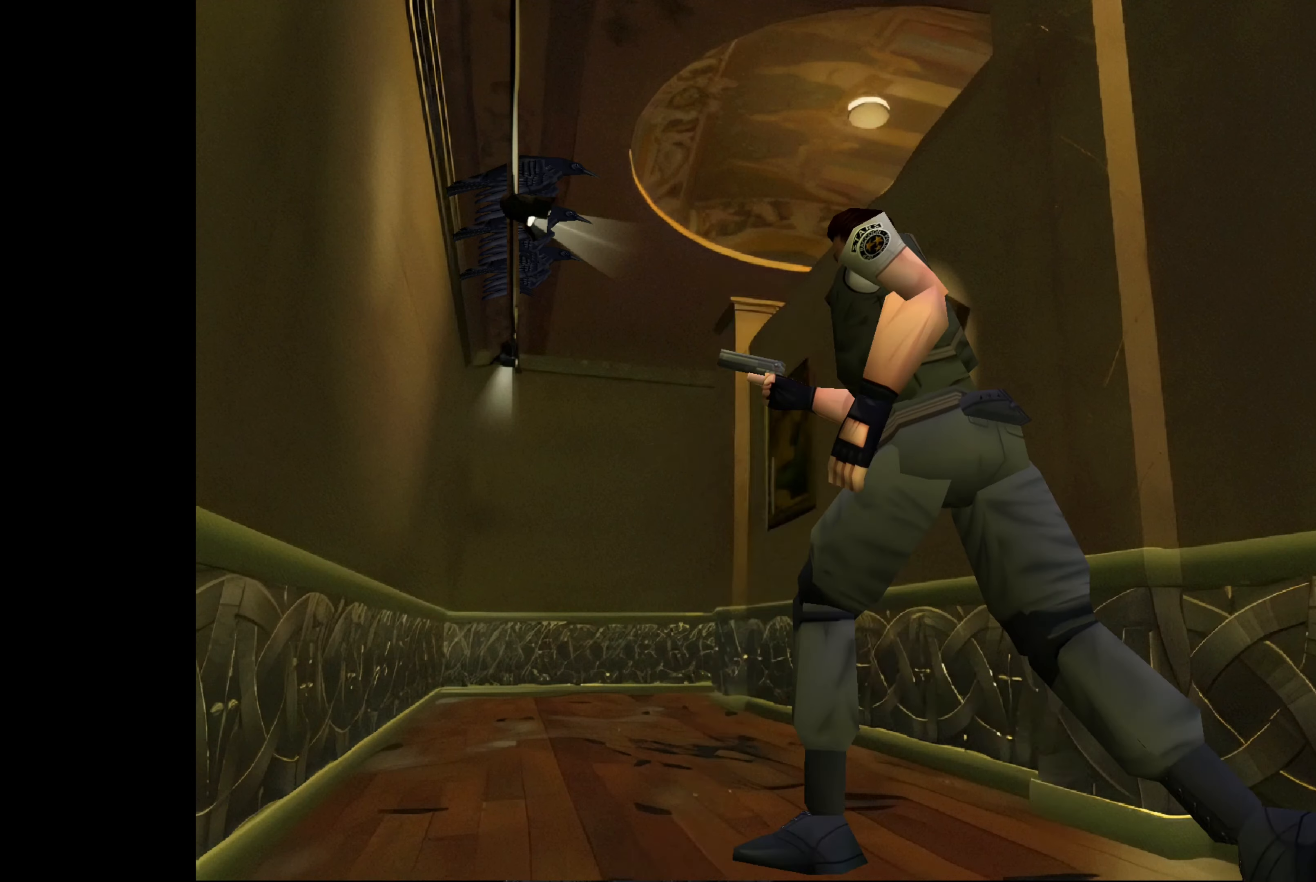
{"buttons": ["CIRCLE"], "left_stick": "up", "right_stick": "center", "events": []}
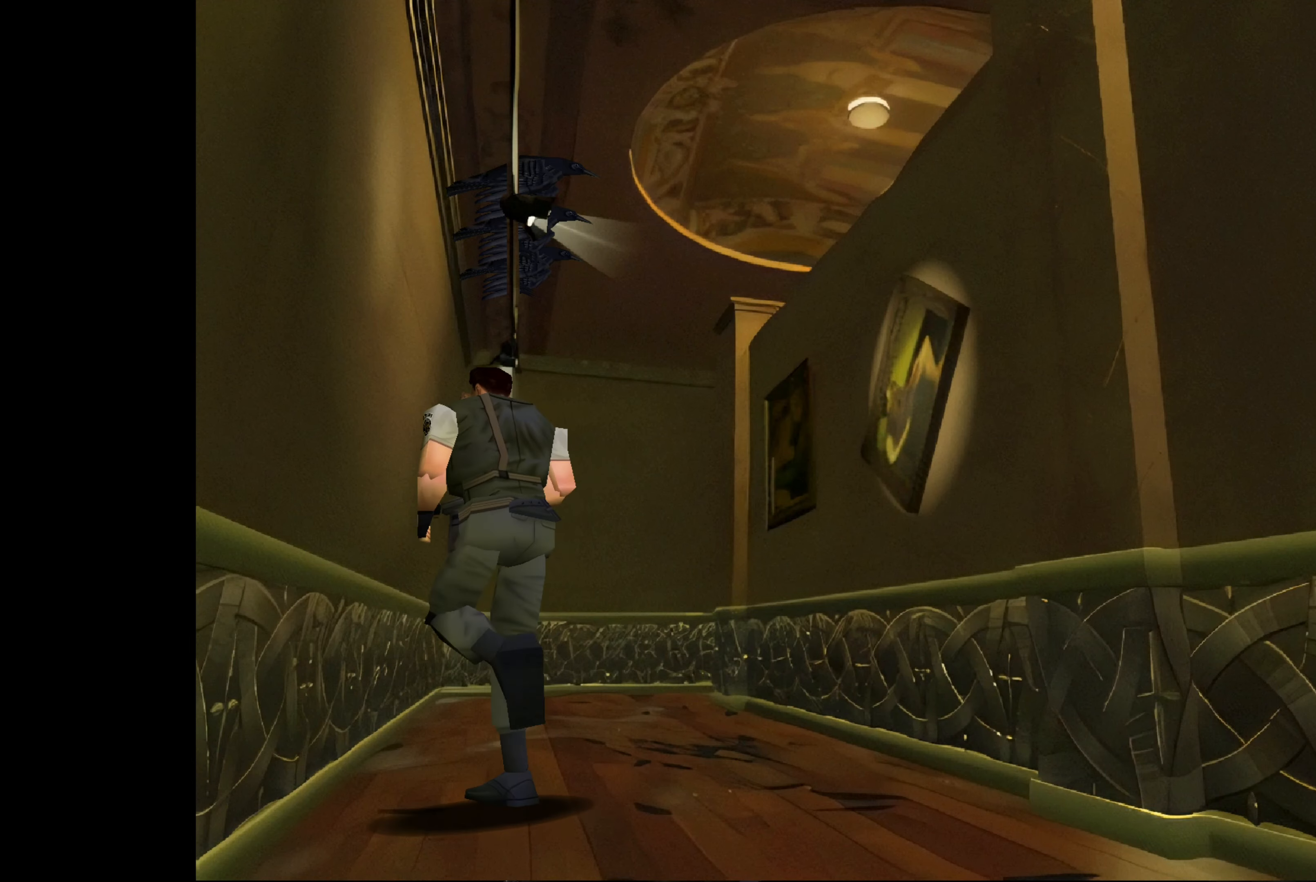
{"buttons": ["CIRCLE"], "left_stick": "up", "right_stick": "center", "events": [[16, "left_stick", "up-right"], [400, "left_stick", "up"]]}
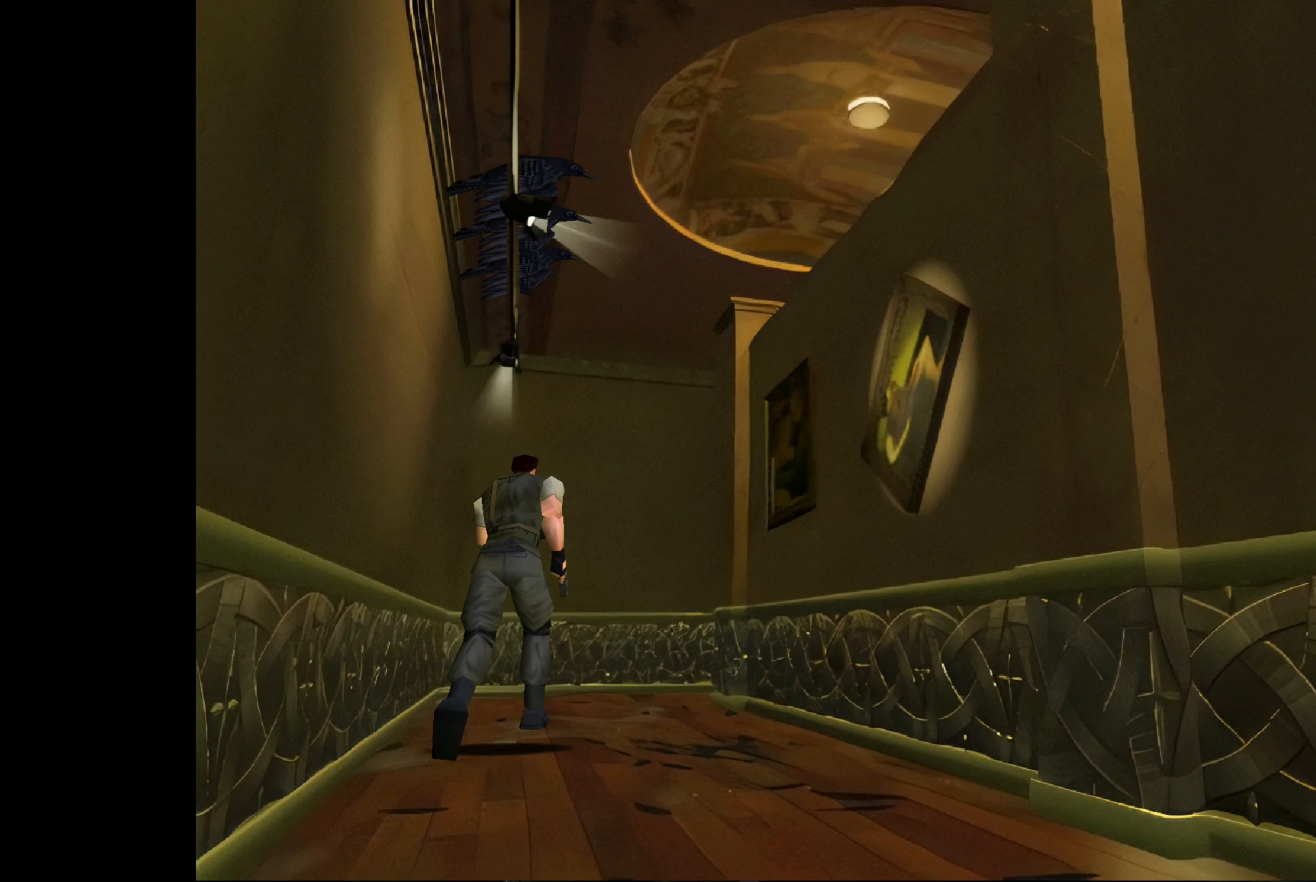
{"buttons": ["CIRCLE"], "left_stick": "up", "right_stick": "center", "events": []}
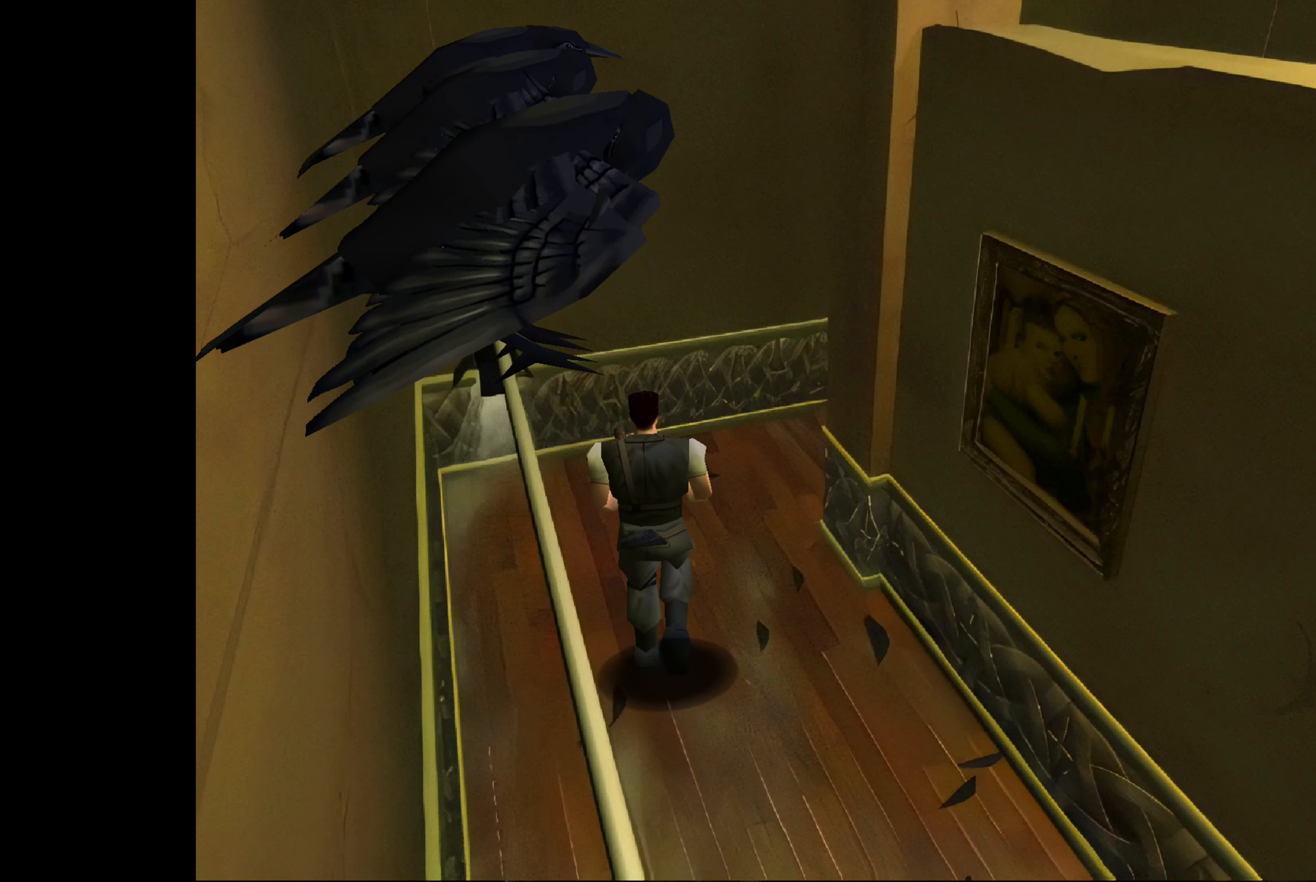
{"buttons": ["CIRCLE"], "left_stick": "up", "right_stick": "center", "events": [[100, "left_stick", "up-right"], [350, "left_stick", "up"]]}
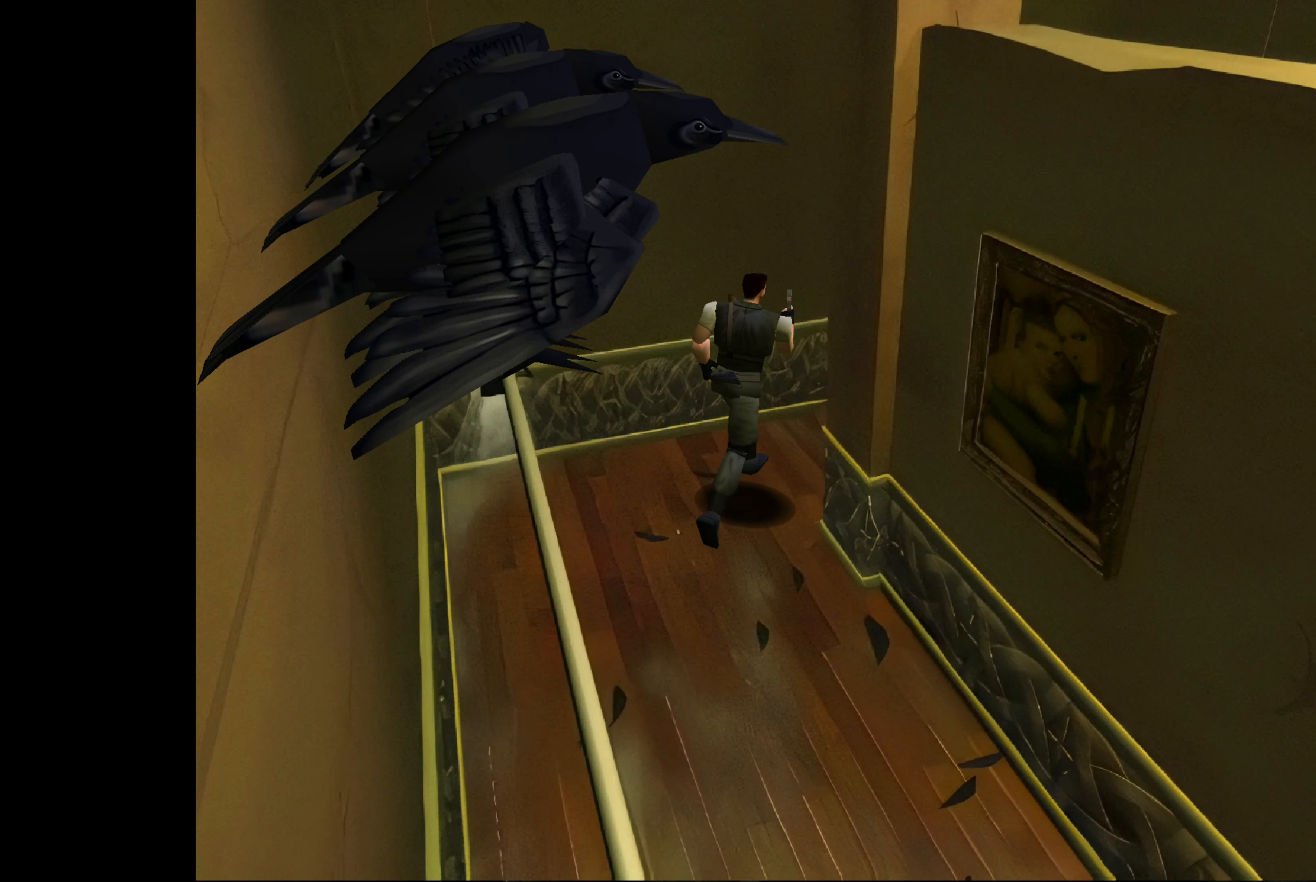
{"buttons": ["CIRCLE"], "left_stick": "up-right", "right_stick": "center", "events": [[200, "left_stick", "up-right"]]}
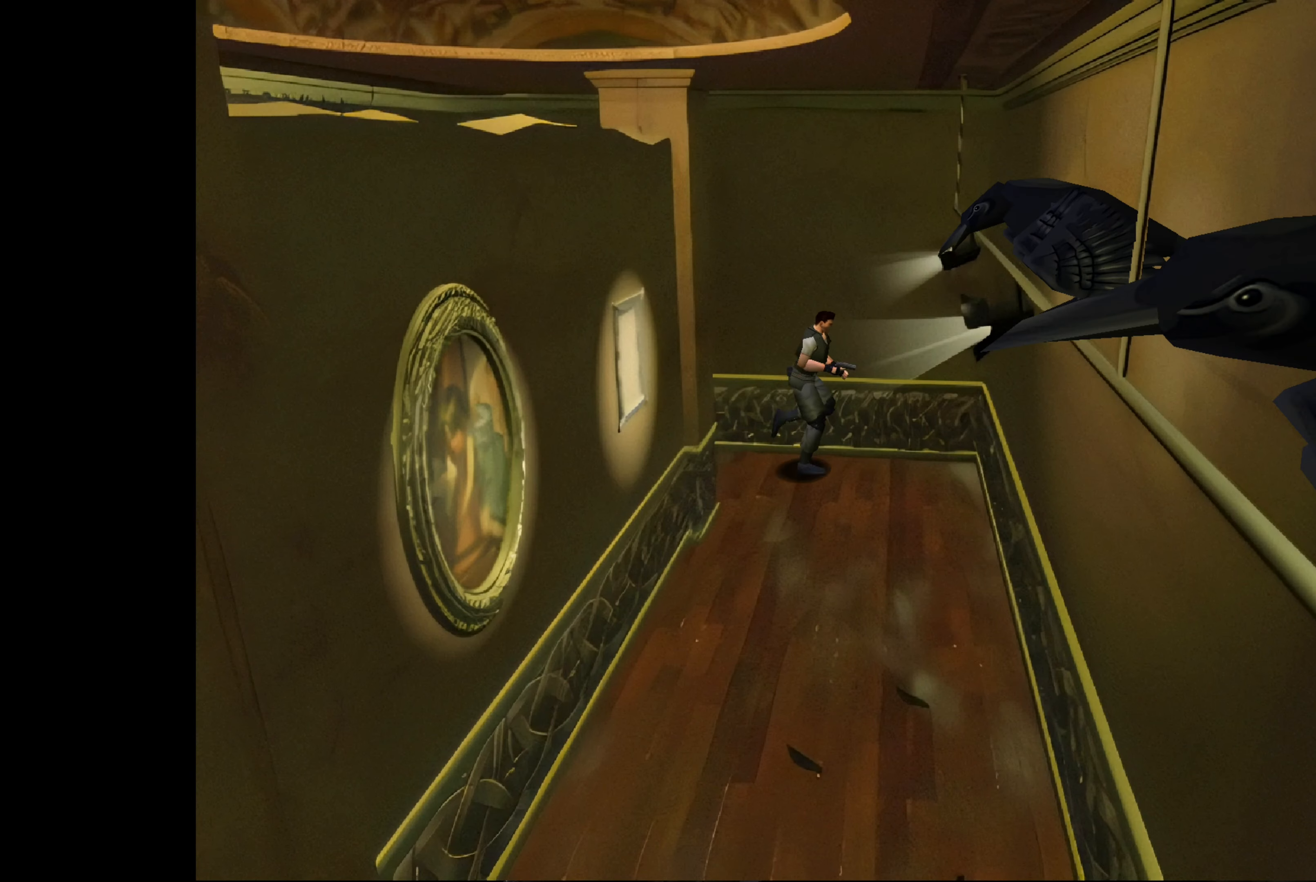
{"buttons": ["CIRCLE"], "left_stick": "up-right", "right_stick": "center", "events": [[33, "left_stick", "up"], [150, "left_stick", "center"], [183, "CIRCLE", "up"], [383, "left_stick", "up-right"], [450, "CIRCLE", "down"]]}
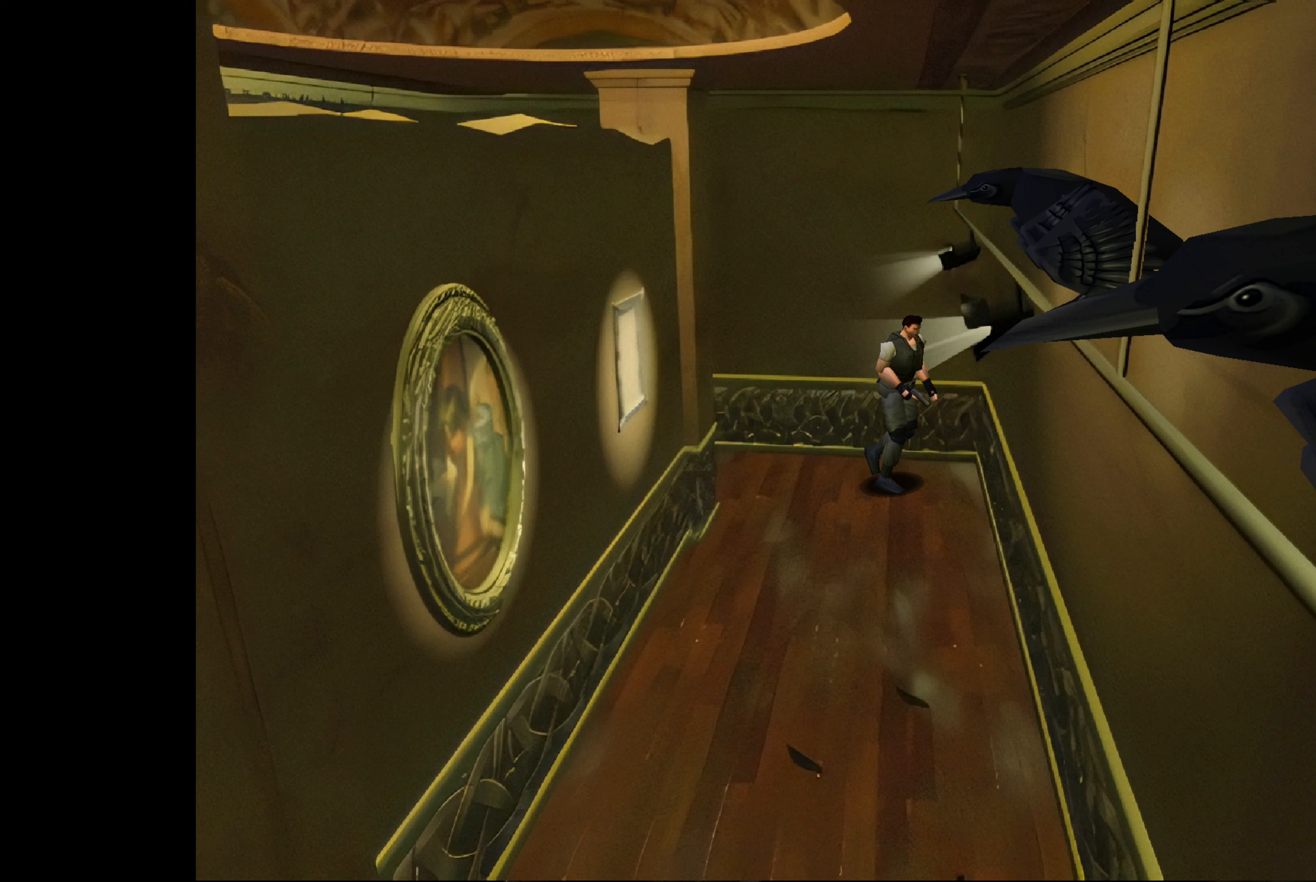
{"buttons": ["CIRCLE"], "left_stick": "up-right", "right_stick": "center", "events": []}
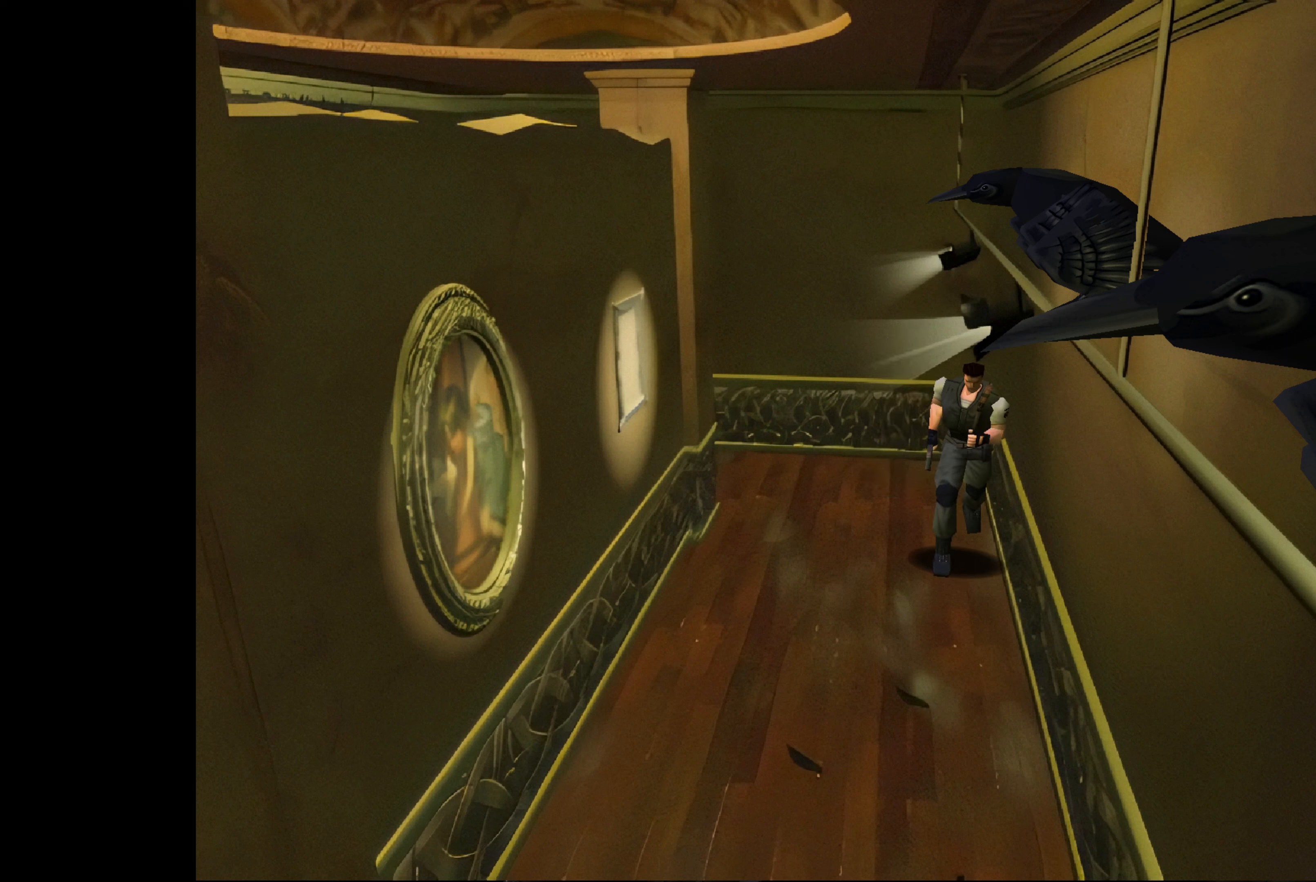
{"buttons": [], "left_stick": "up-right", "right_stick": "center", "events": [[67, "left_stick", "up"], [250, "CIRCLE", "up"], [300, "left_stick", "up-right"]]}
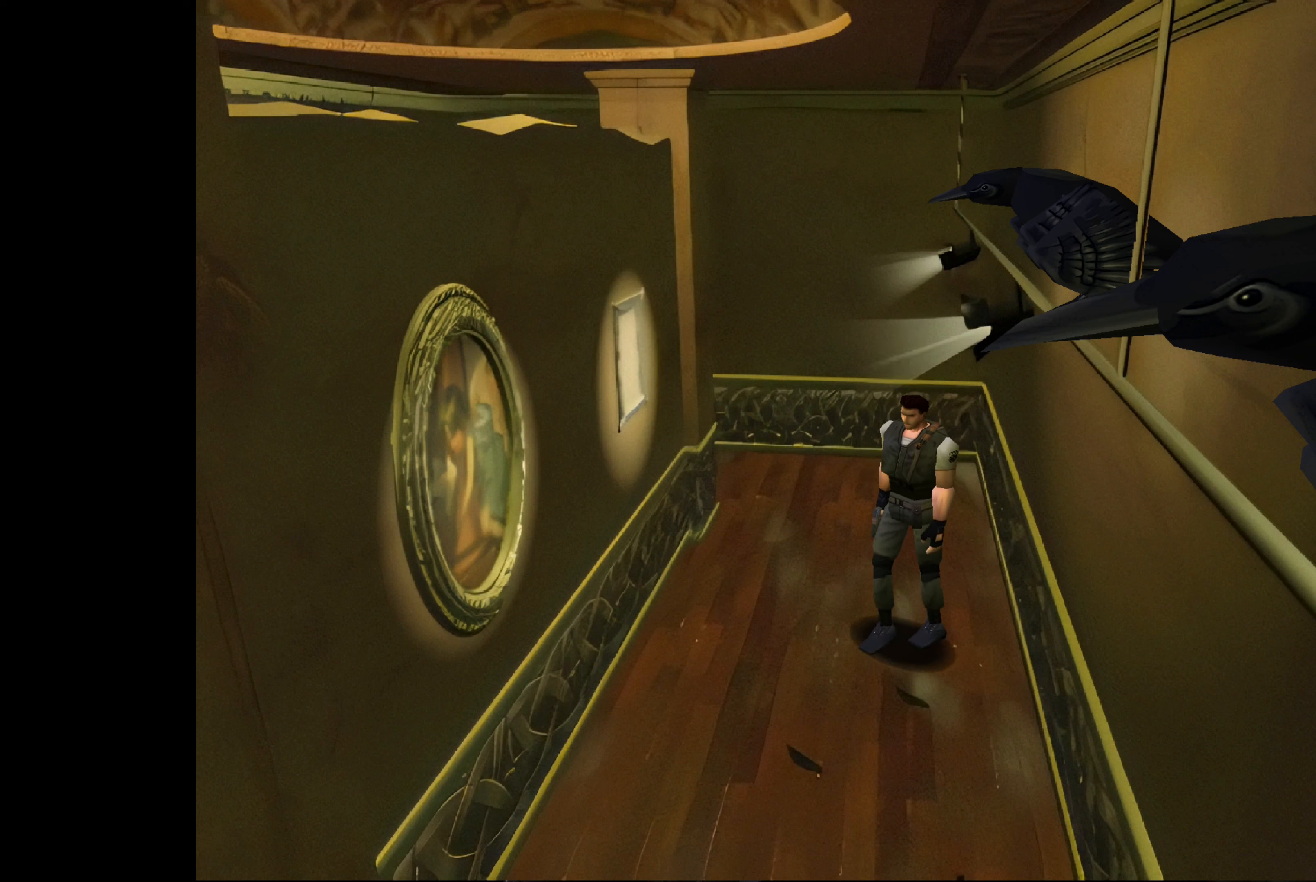
{"buttons": ["CIRCLE"], "left_stick": "up-left", "right_stick": "center", "events": [[317, "left_stick", "up"], [400, "CIRCLE", "down"], [433, "left_stick", "up-left"]]}
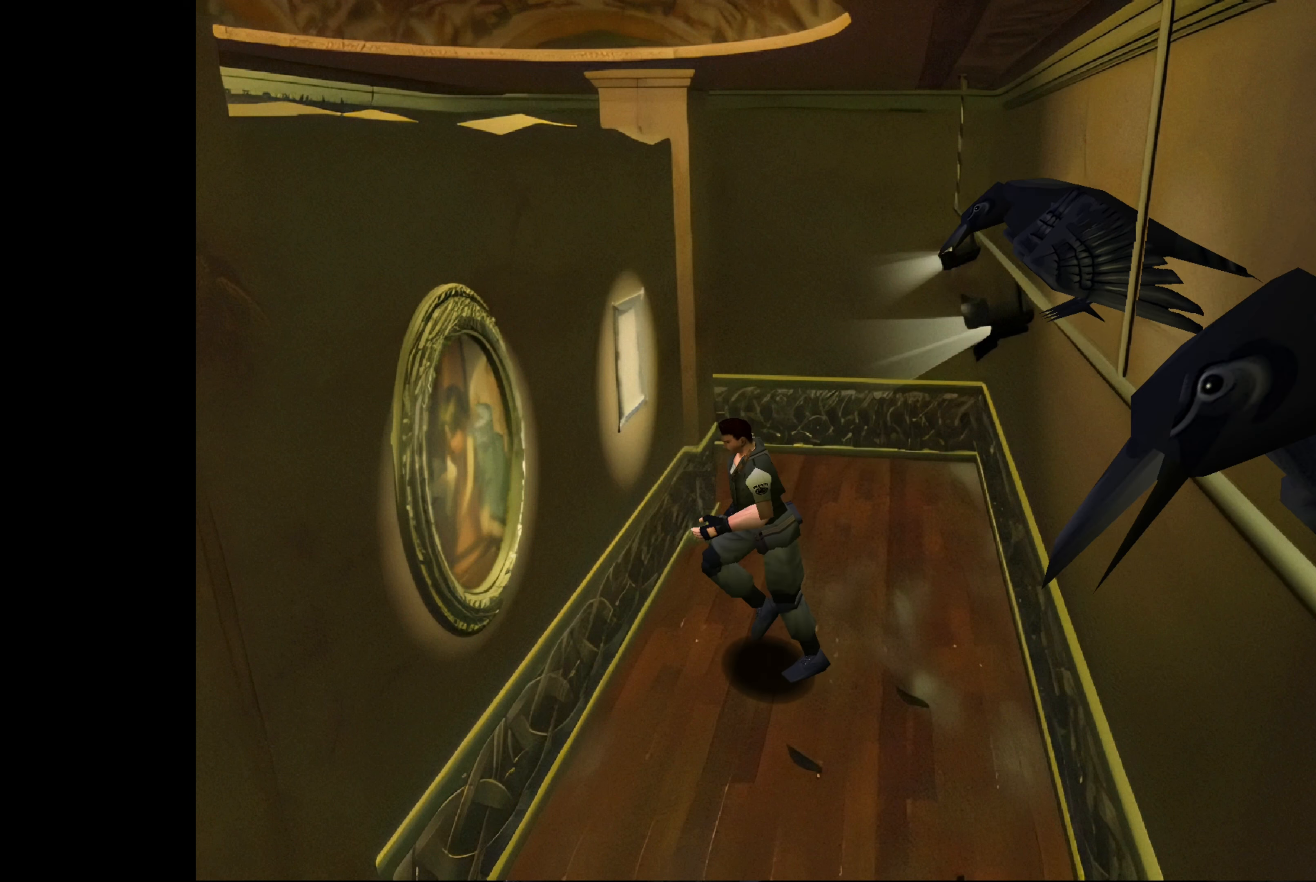
{"buttons": ["CIRCLE"], "left_stick": "up", "right_stick": "center", "events": [[450, "left_stick", "up"]]}
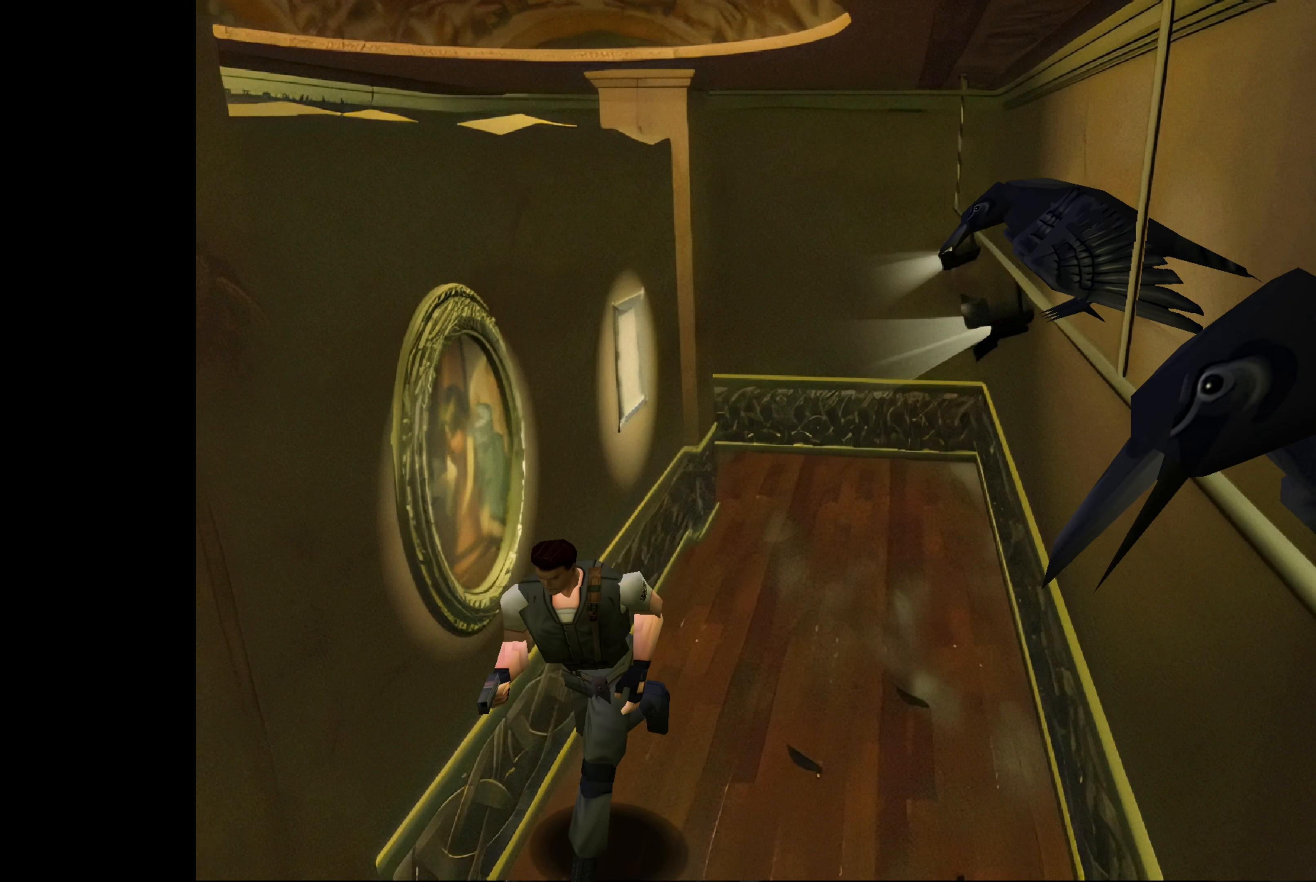
{"buttons": ["CIRCLE"], "left_stick": "up", "right_stick": "center", "events": []}
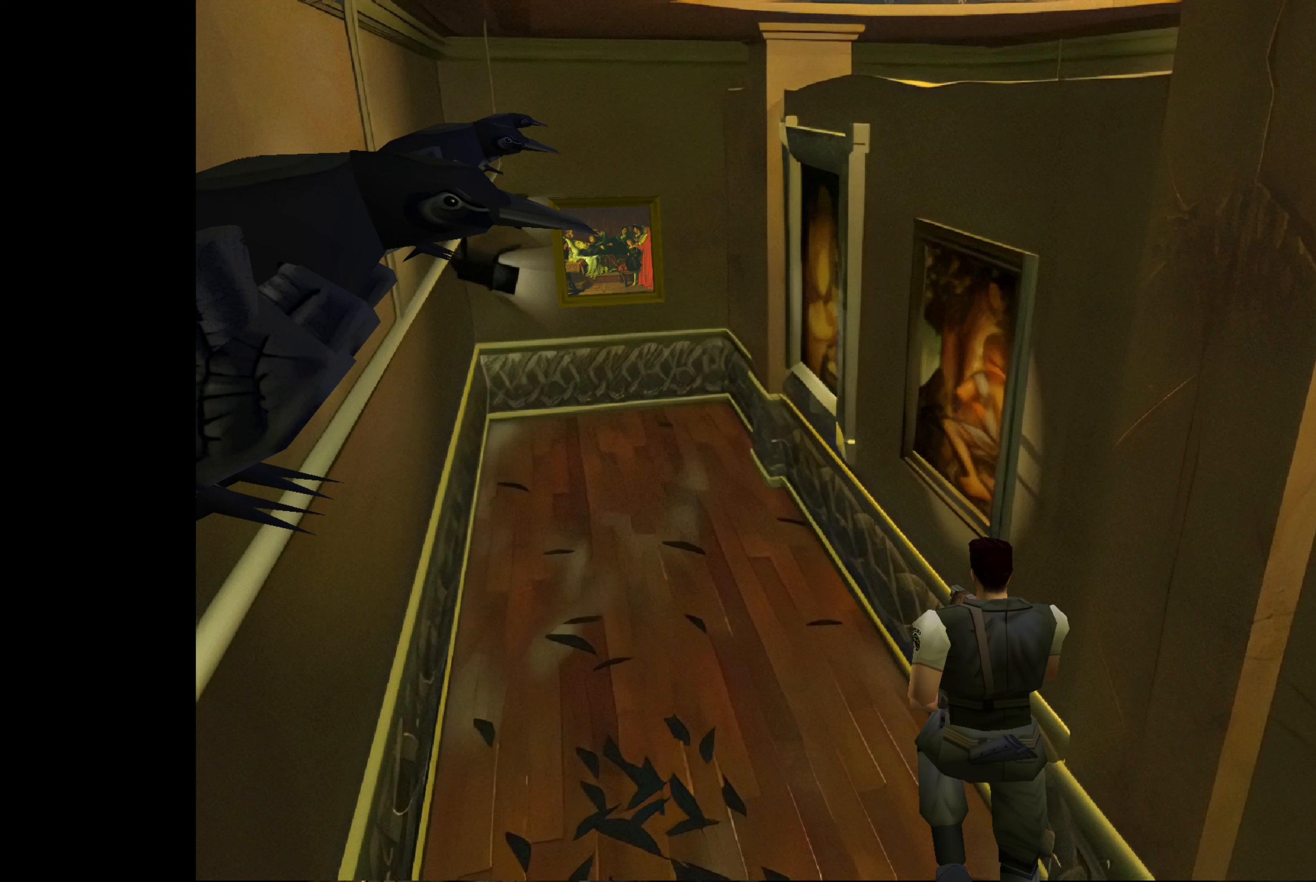
{"buttons": [], "left_stick": "center", "right_stick": "center", "events": [[133, "CIRCLE", "up"], [133, "left_stick", "center"]]}
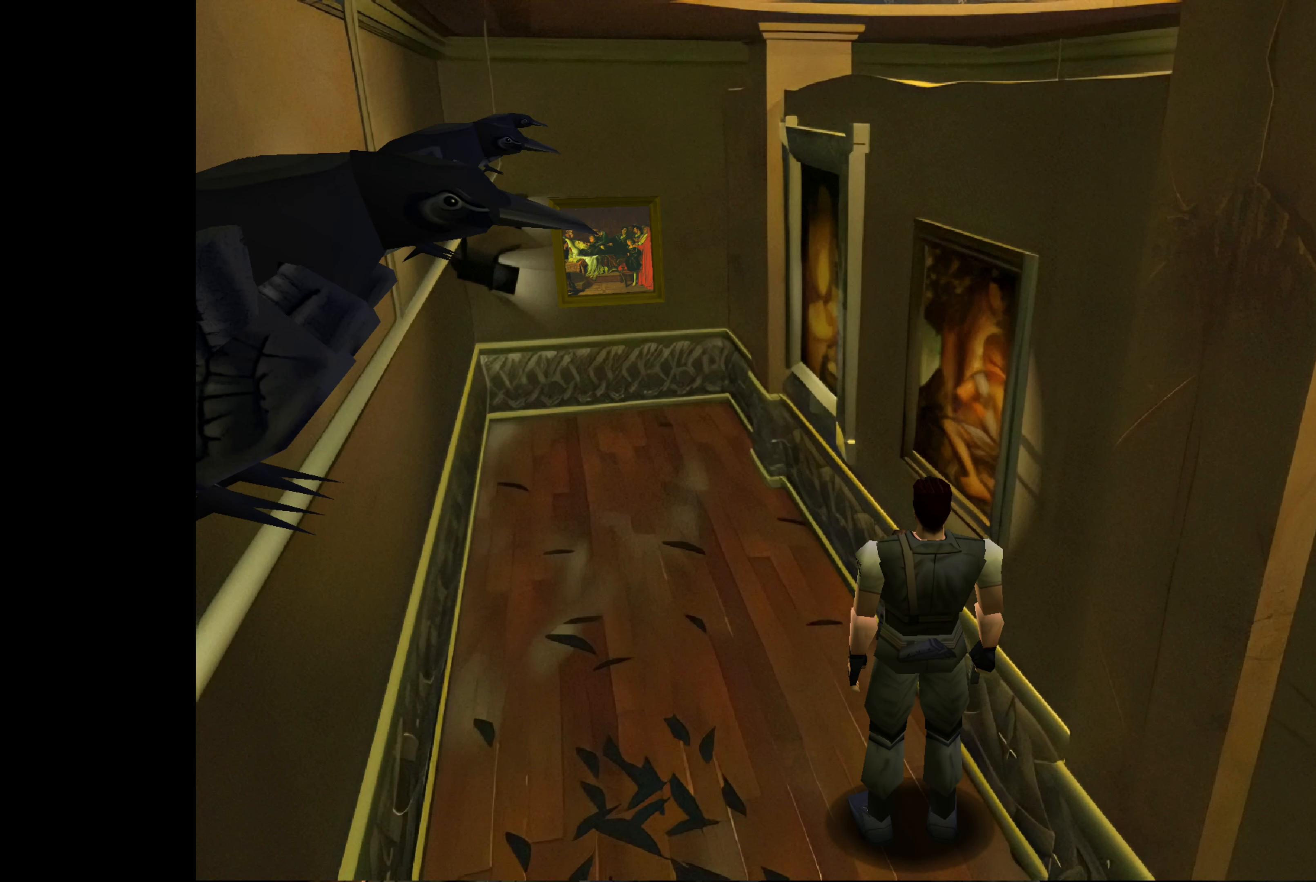
{"buttons": [], "left_stick": "right", "right_stick": "center", "events": [[117, "left_stick", "right"]]}
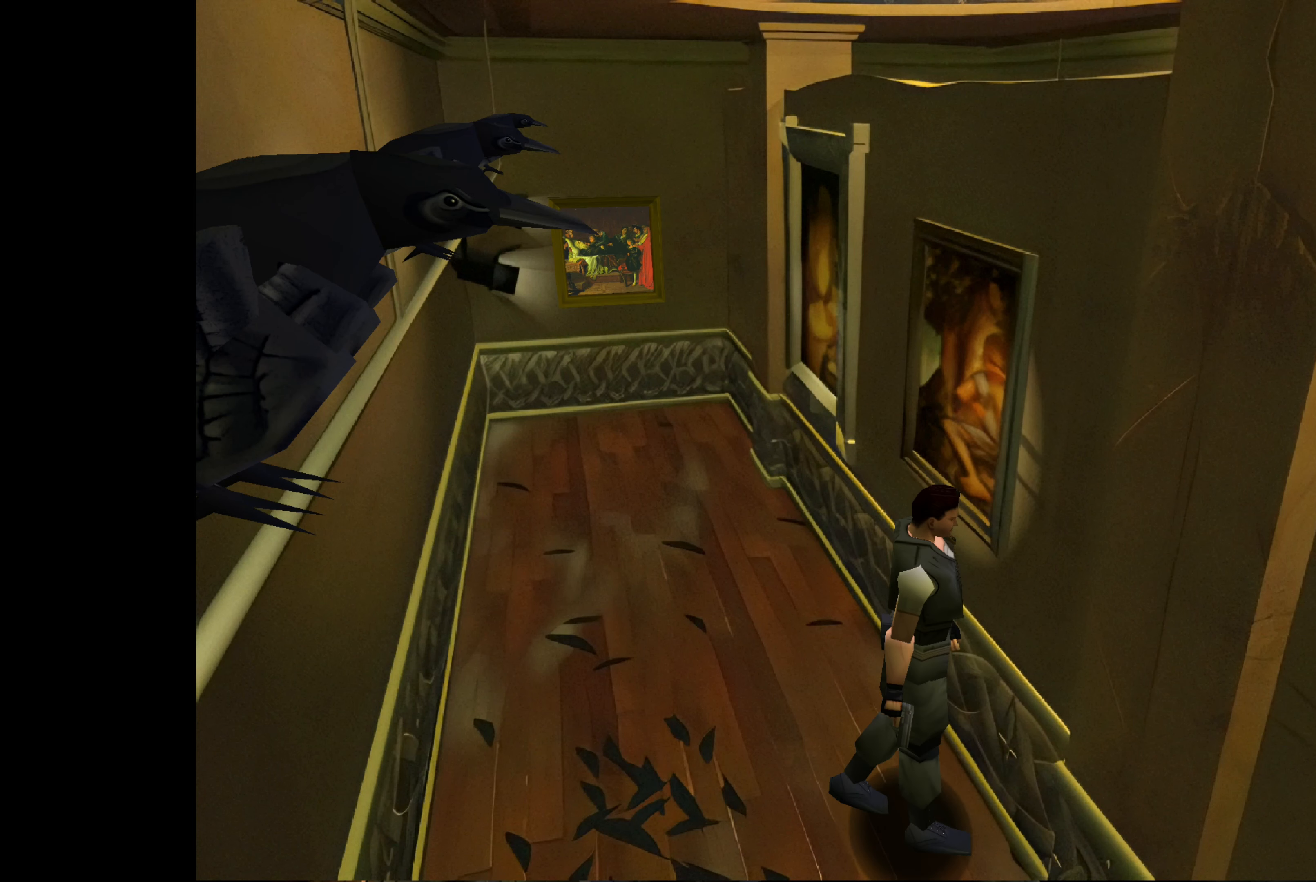
{"buttons": ["CIRCLE"], "left_stick": "up", "right_stick": "center", "events": [[300, "left_stick", "up"], [350, "CIRCLE", "down"]]}